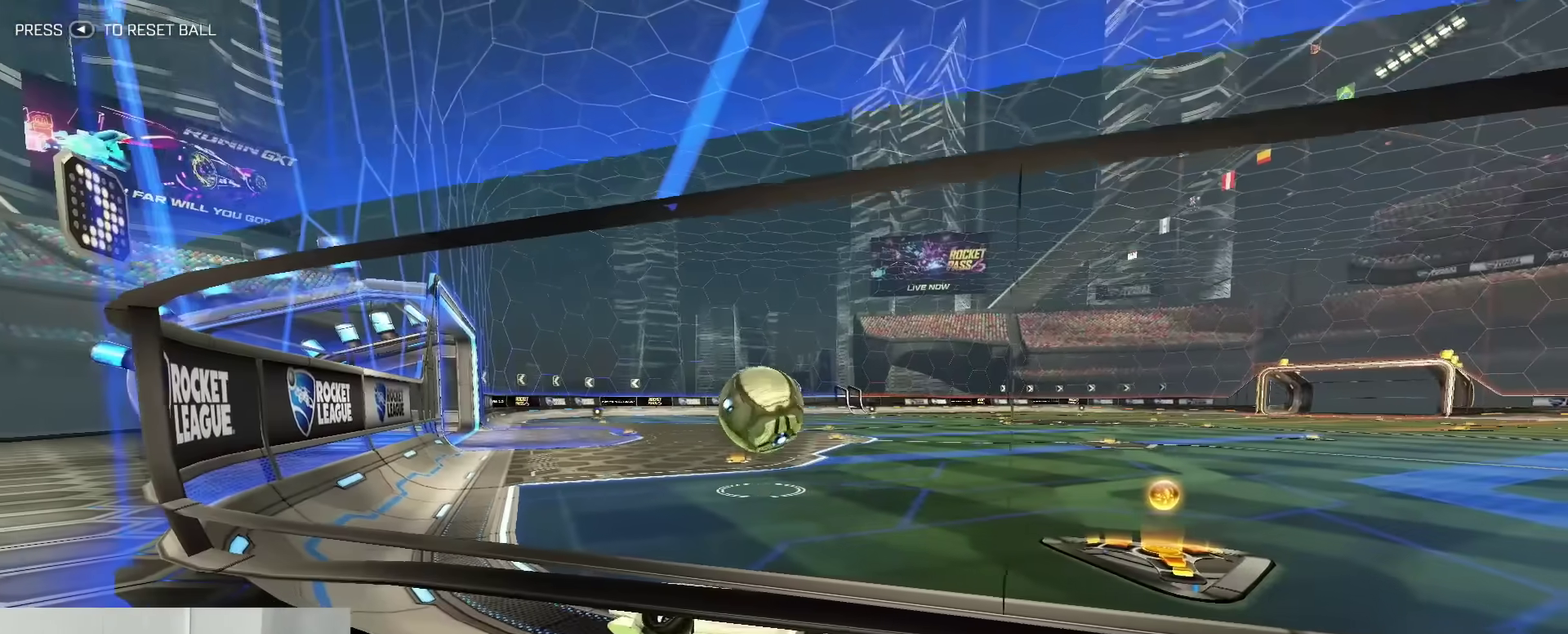
Gameplay with a controller (Xbox layout); each line is a JSON object with the inputs held at the frame after it (dt_ms = milliseconds from this image to that frame). "events" lists button and stick changes between this image and that frame as [ms after this image, input, new state], when the widget could be followed in between. Not read: L1 R1.
{"dt_ms": 300, "buttons": ["R2"], "left_stick": "center", "right_stick": "center", "events": [[250, "R2", "down"]]}
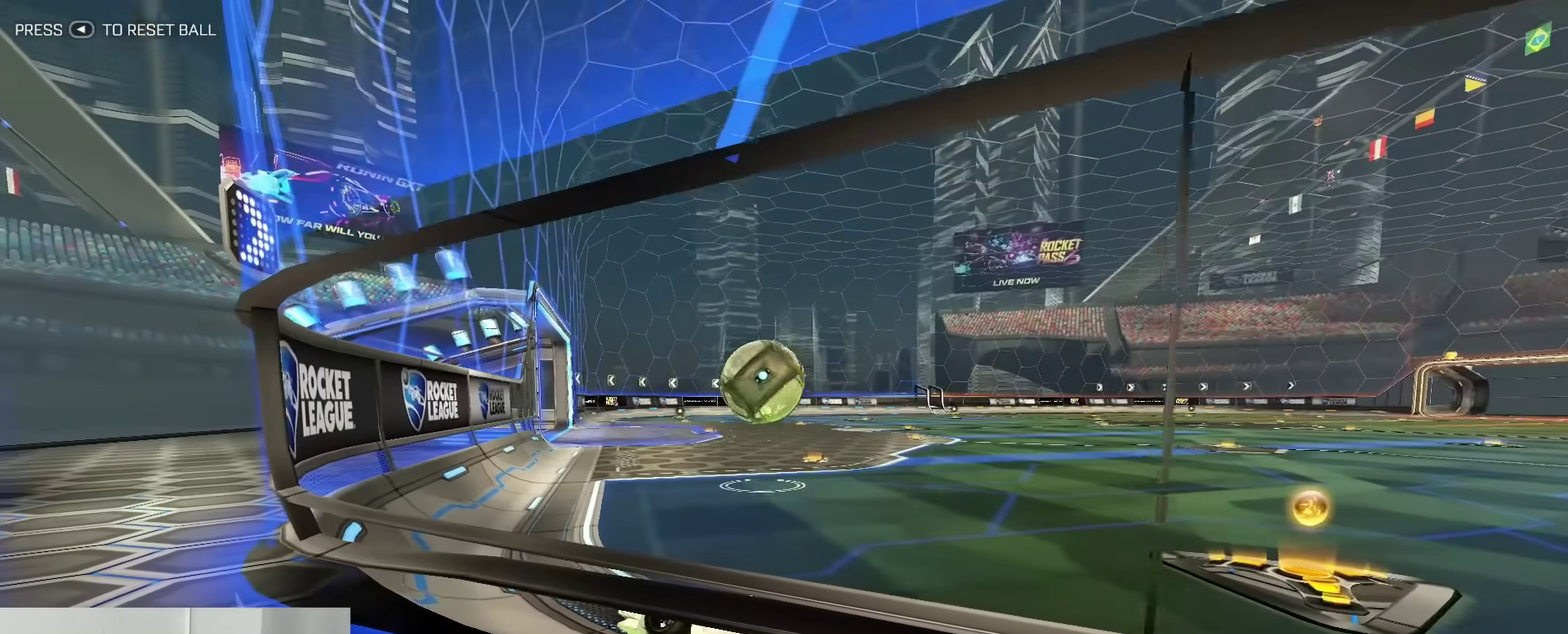
{"dt_ms": 900, "buttons": ["B", "Y"], "left_stick": "center", "right_stick": "center", "events": [[633, "left_stick", "up-right"], [750, "B", "down"], [850, "left_stick", "center"], [883, "R2", "up"], [883, "Y", "down"]]}
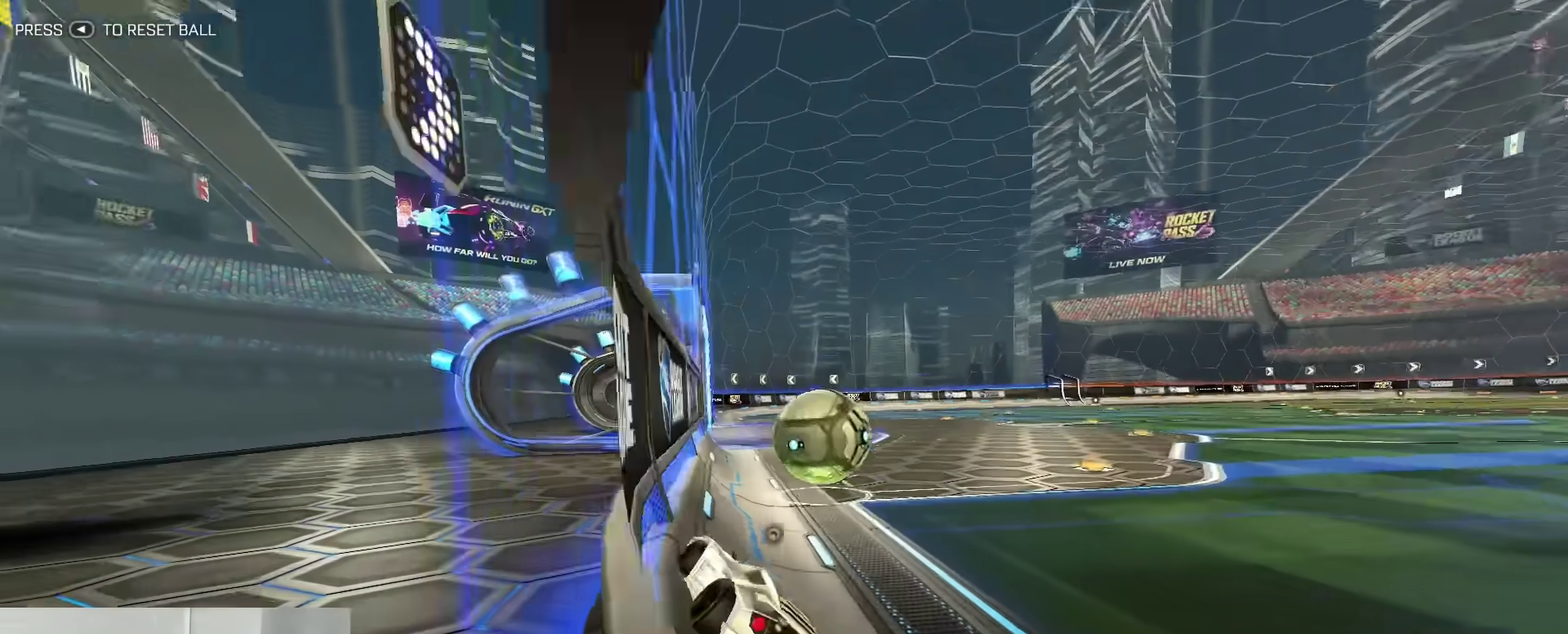
{"dt_ms": 300, "buttons": ["B"], "left_stick": "center", "right_stick": "center", "events": [[117, "Y", "up"]]}
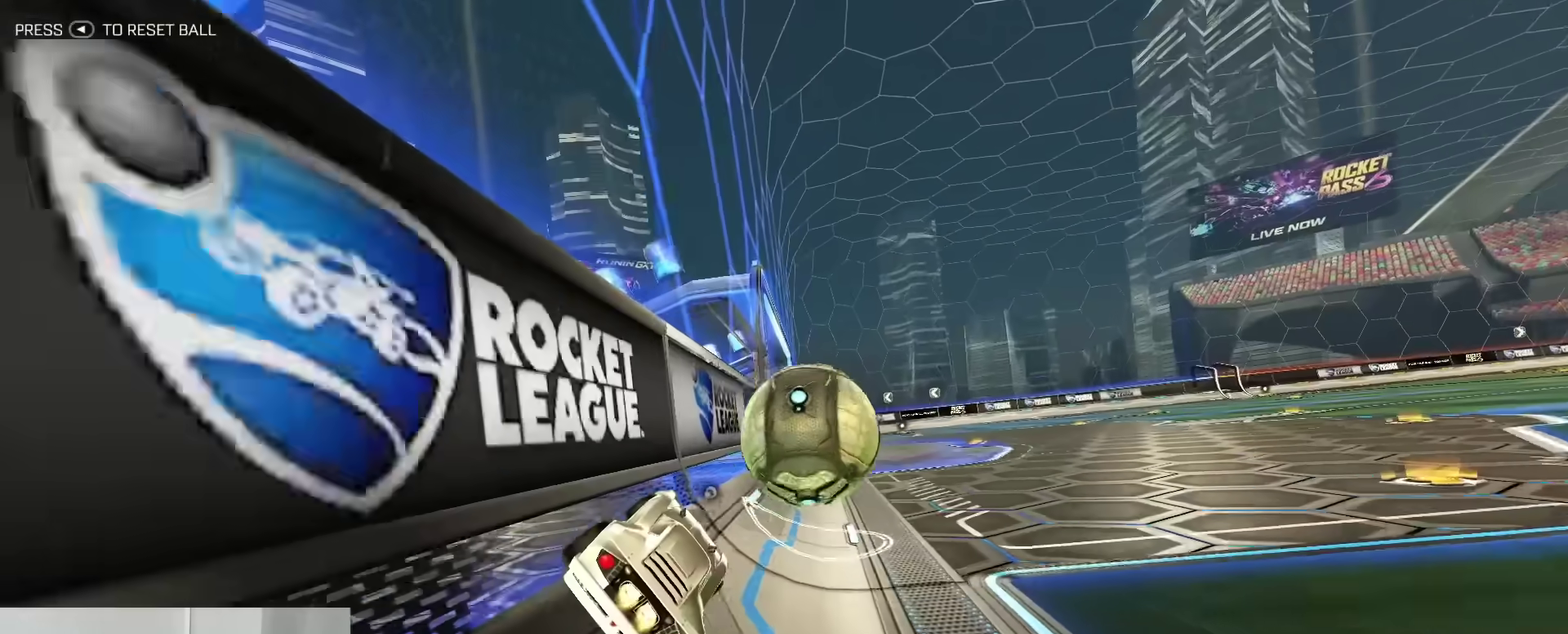
{"dt_ms": 500, "buttons": [], "left_stick": "down", "right_stick": "center", "events": [[100, "A", "down"], [133, "left_stick", "up-right"], [183, "A", "up"], [250, "A", "down"], [267, "left_stick", "right"], [333, "A", "up"], [333, "Y", "down"], [350, "left_stick", "down-right"], [383, "B", "up"], [383, "Y", "up"], [500, "left_stick", "down"]]}
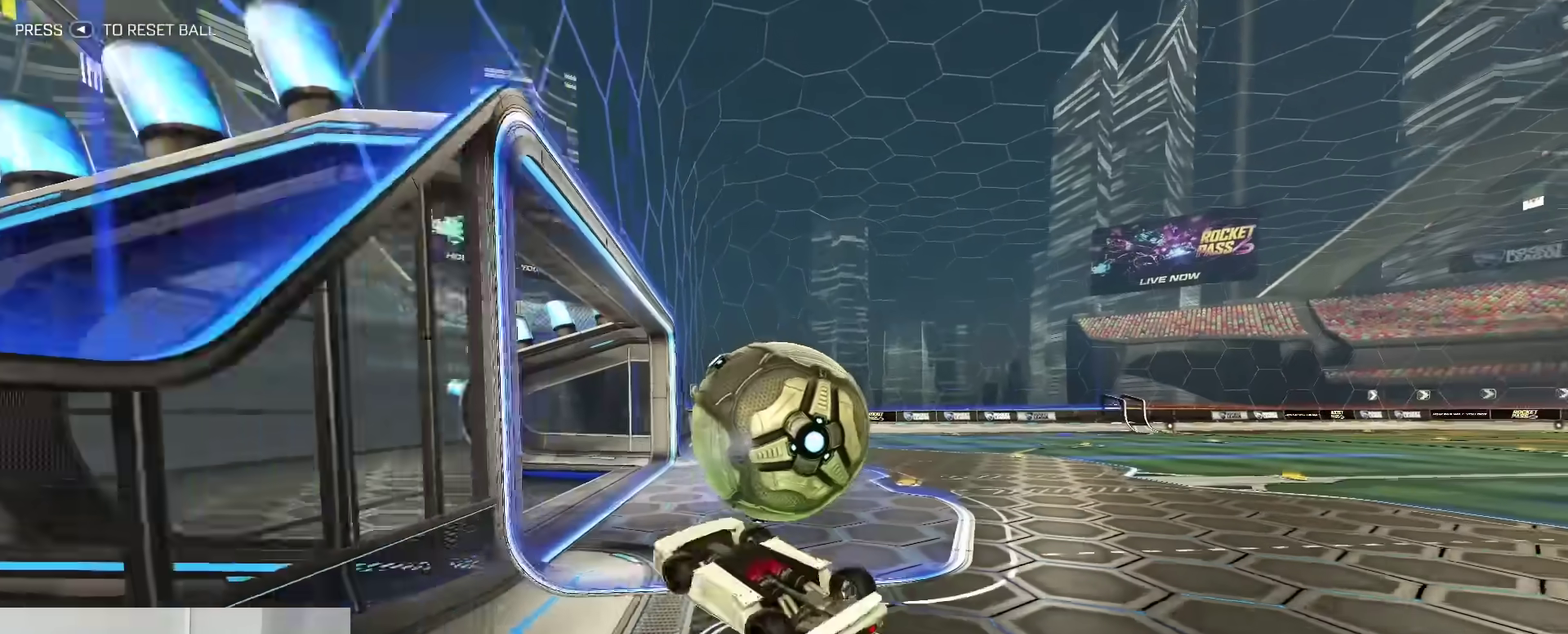
{"dt_ms": 500, "buttons": [], "left_stick": "down-right", "right_stick": "center", "events": [[100, "B", "down"], [117, "Y", "down"], [250, "Y", "up"], [350, "left_stick", "down-right"], [417, "B", "up"]]}
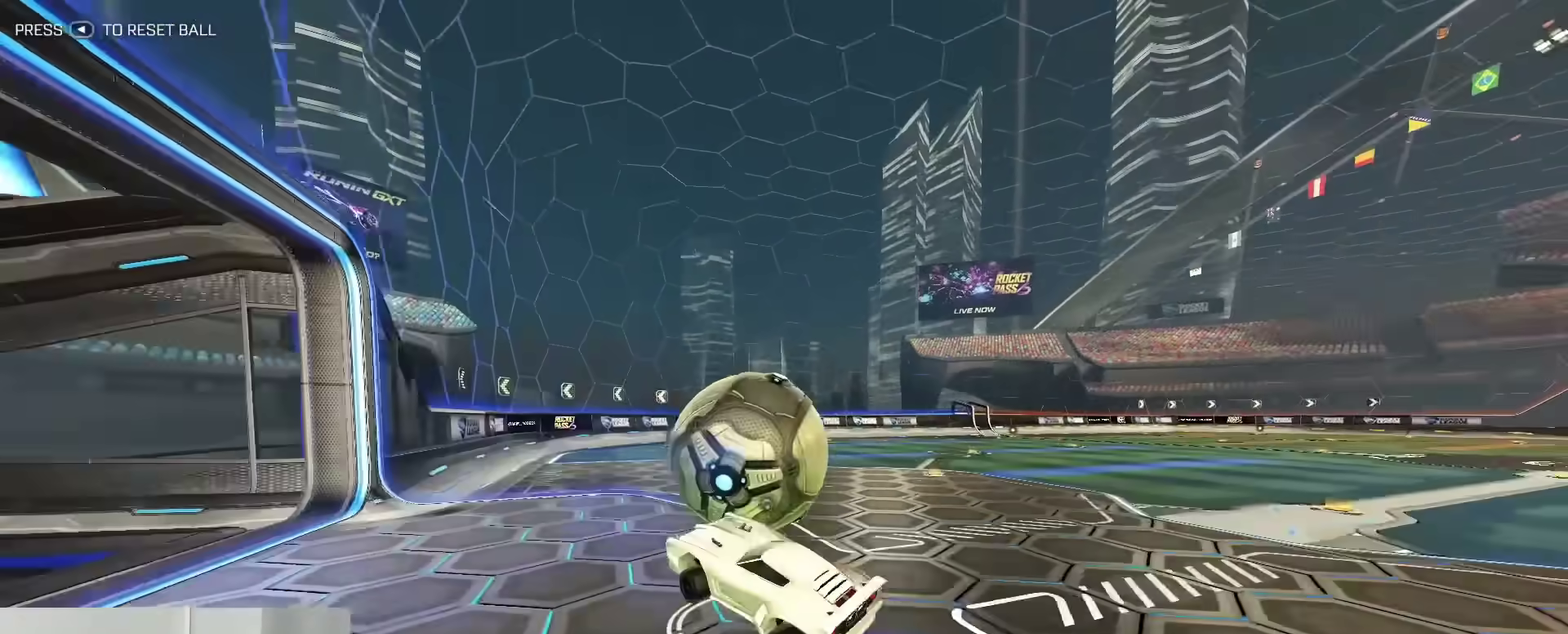
{"dt_ms": 300, "buttons": ["B"], "left_stick": "center", "right_stick": "center", "events": [[167, "left_stick", "center"], [283, "B", "down"]]}
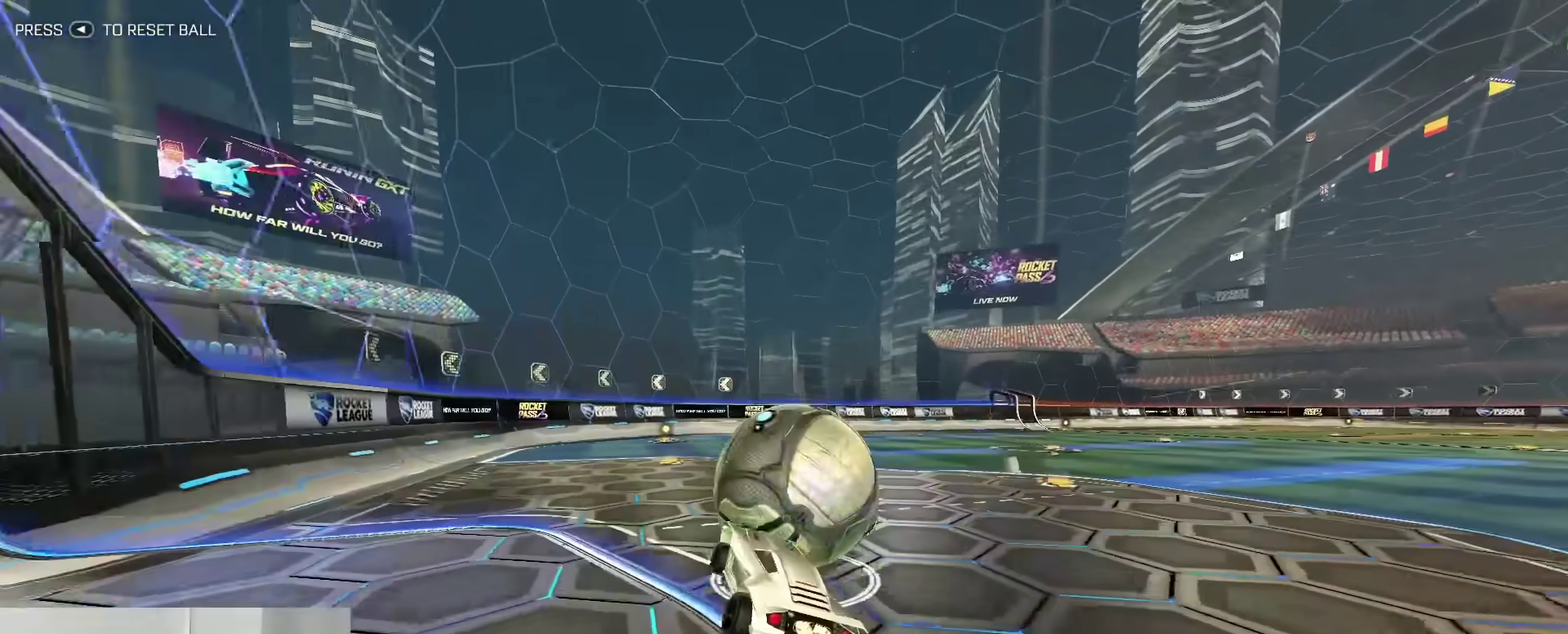
{"dt_ms": 800, "buttons": [], "left_stick": "center", "right_stick": "center", "events": [[33, "Y", "down"], [133, "Y", "up"], [183, "B", "up"]]}
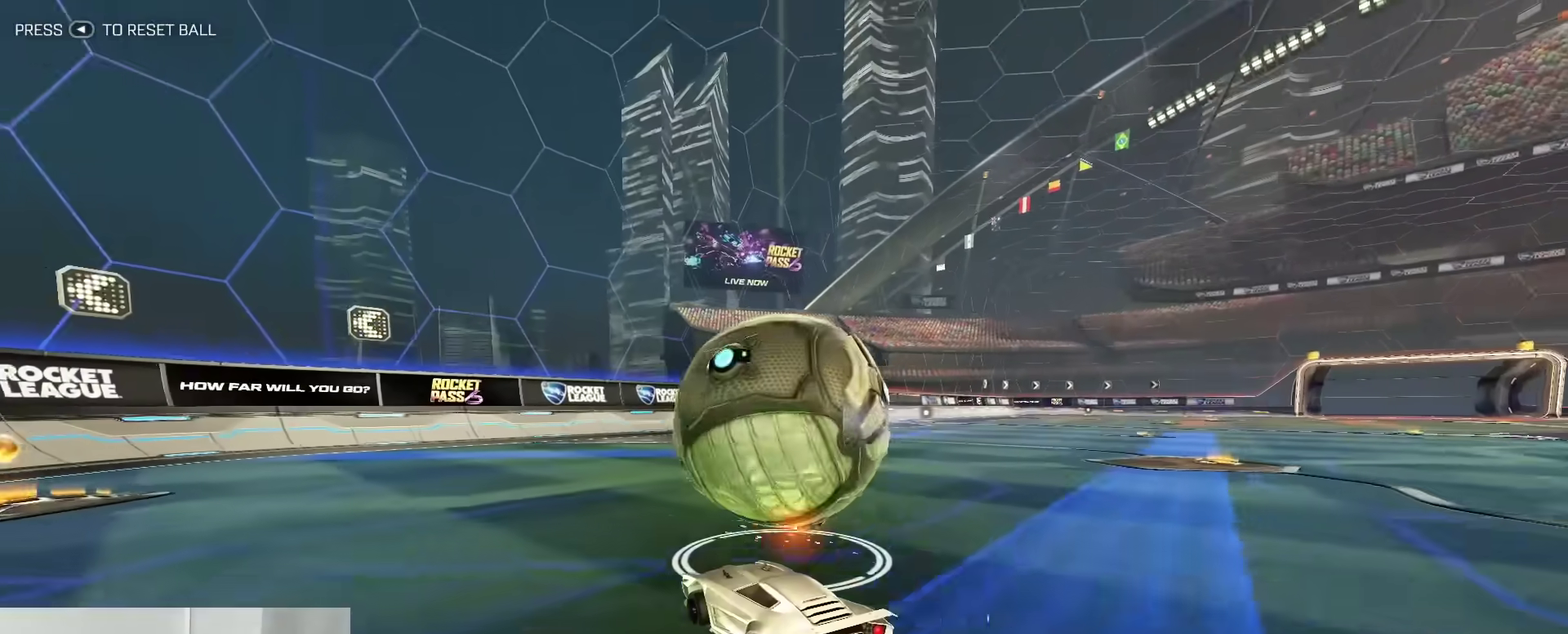
{"dt_ms": 400, "buttons": ["B"], "left_stick": "center", "right_stick": "center", "events": [[17, "B", "down"], [167, "left_stick", "up-right"], [267, "left_stick", "center"]]}
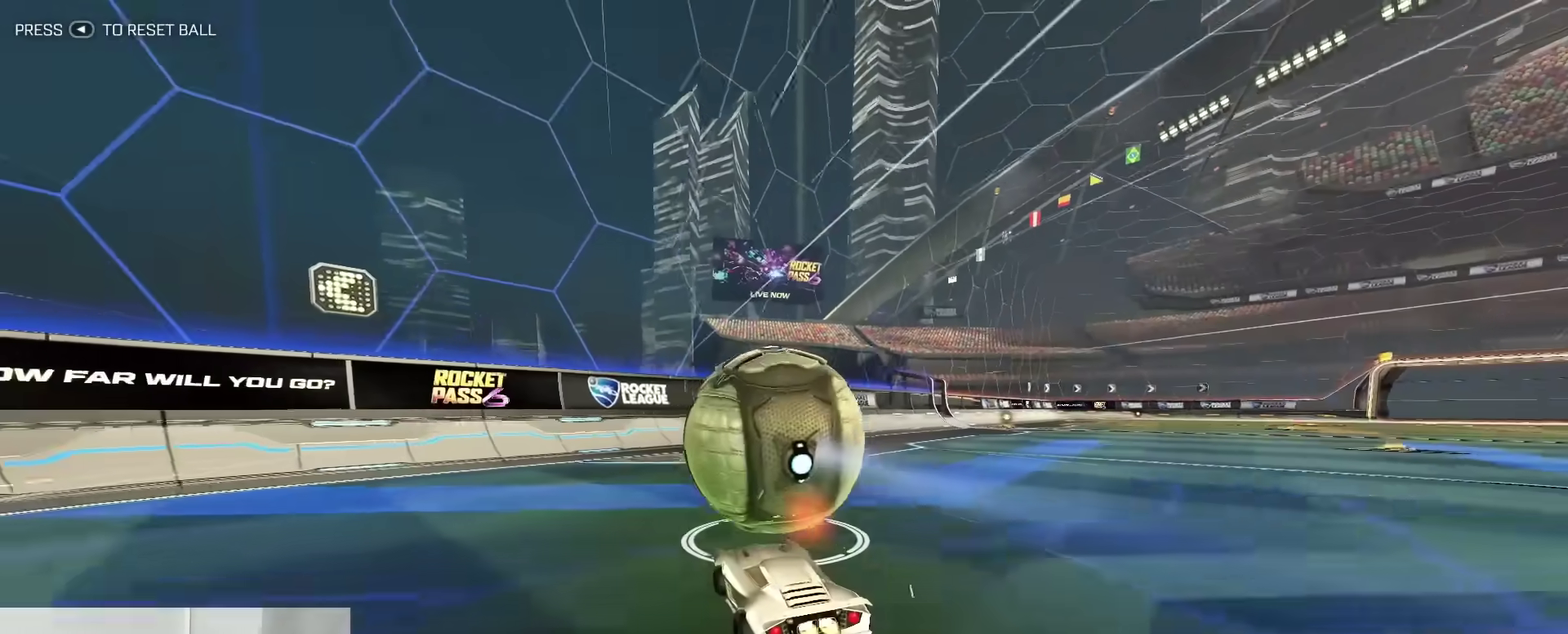
{"dt_ms": 500, "buttons": ["B"], "left_stick": "center", "right_stick": "center", "events": [[67, "B", "up"], [117, "left_stick", "left"], [233, "left_stick", "center"], [383, "B", "down"]]}
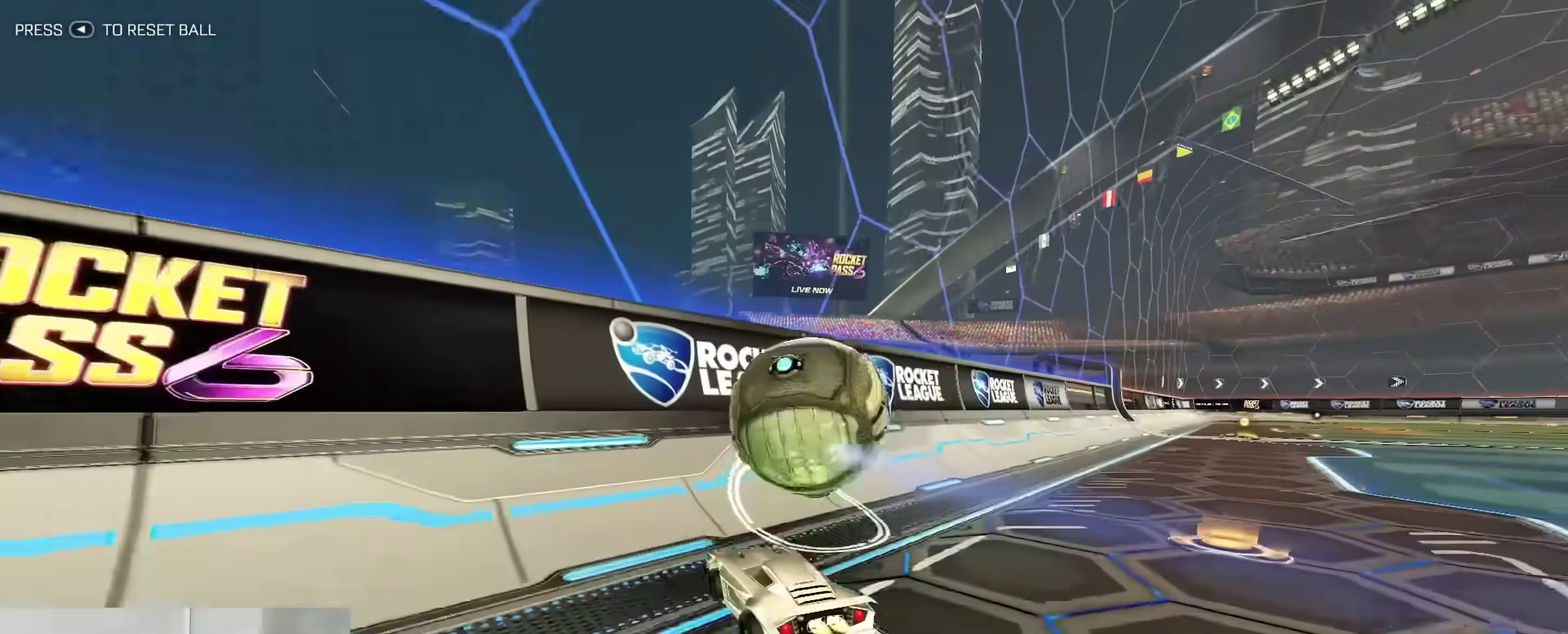
{"dt_ms": 500, "buttons": ["A"], "left_stick": "right", "right_stick": "center", "events": [[50, "left_stick", "right"], [150, "left_stick", "center"], [183, "R2", "down"], [300, "B", "up"], [317, "left_stick", "up-right"], [350, "R2", "up"], [367, "left_stick", "right"], [417, "A", "down"], [417, "B", "down"], [467, "B", "up"]]}
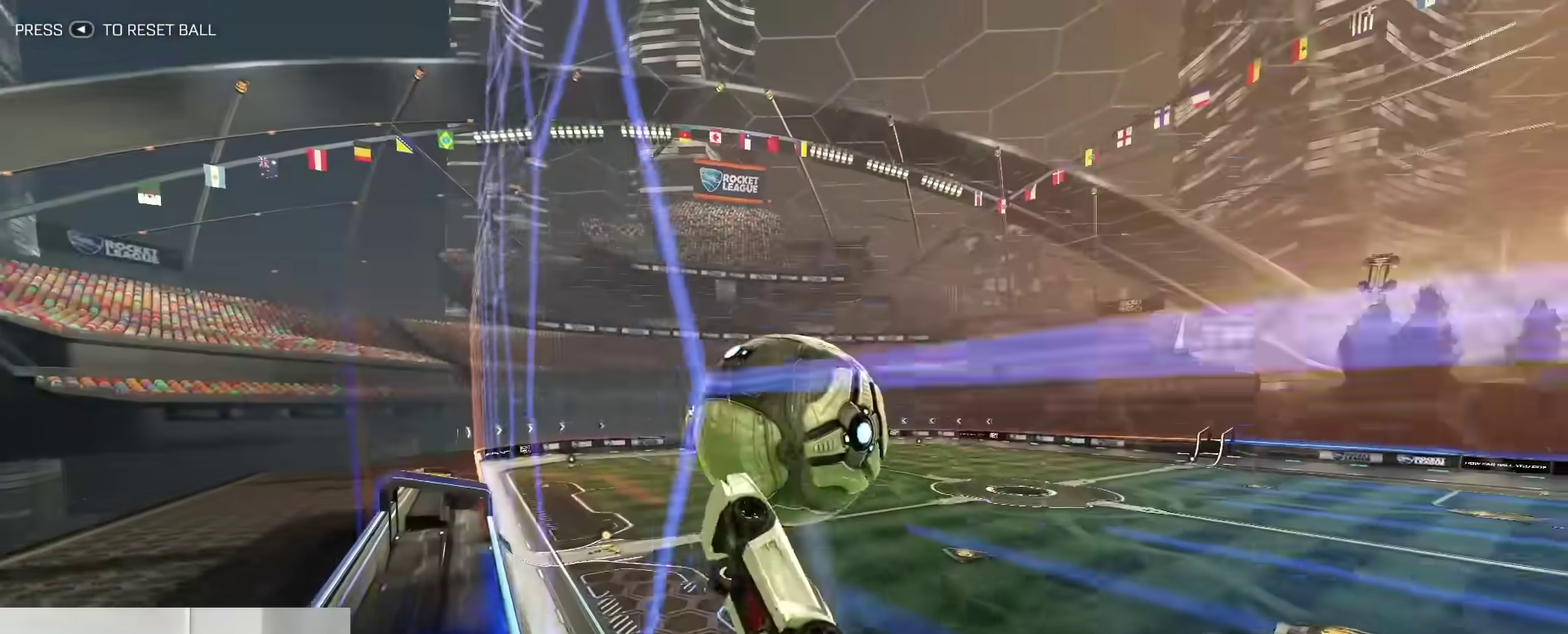
{"dt_ms": 300, "buttons": ["B"], "left_stick": "down-left", "right_stick": "center", "events": [[17, "A", "up"], [50, "left_stick", "up-right"], [133, "left_stick", "up"], [183, "left_stick", "up-left"], [233, "B", "down"], [250, "left_stick", "down-left"]]}
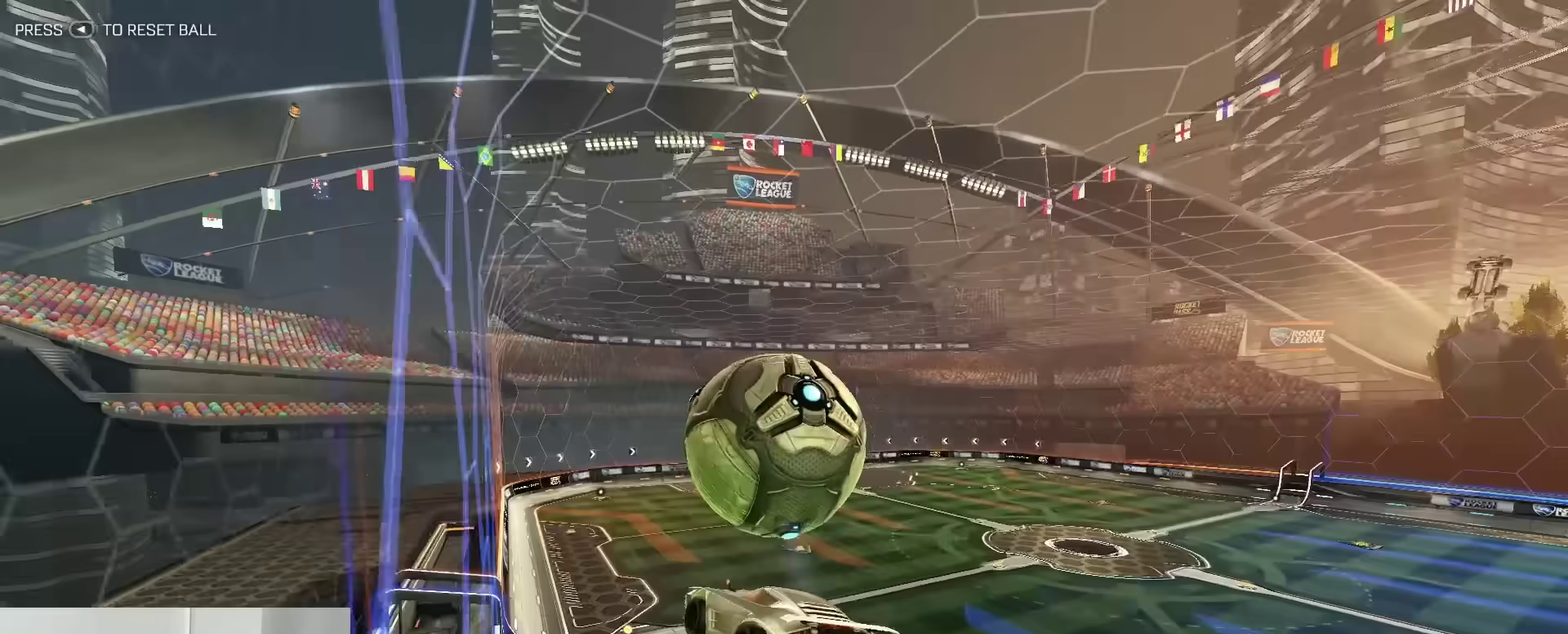
{"dt_ms": 800, "buttons": ["B"], "left_stick": "center", "right_stick": "center", "events": [[50, "left_stick", "down"], [117, "left_stick", "down-right"], [217, "left_stick", "right"], [267, "left_stick", "up-right"], [350, "left_stick", "down-left"], [417, "left_stick", "left"], [467, "B", "up"], [550, "left_stick", "down-left"], [717, "left_stick", "down"], [767, "left_stick", "center"], [800, "B", "down"]]}
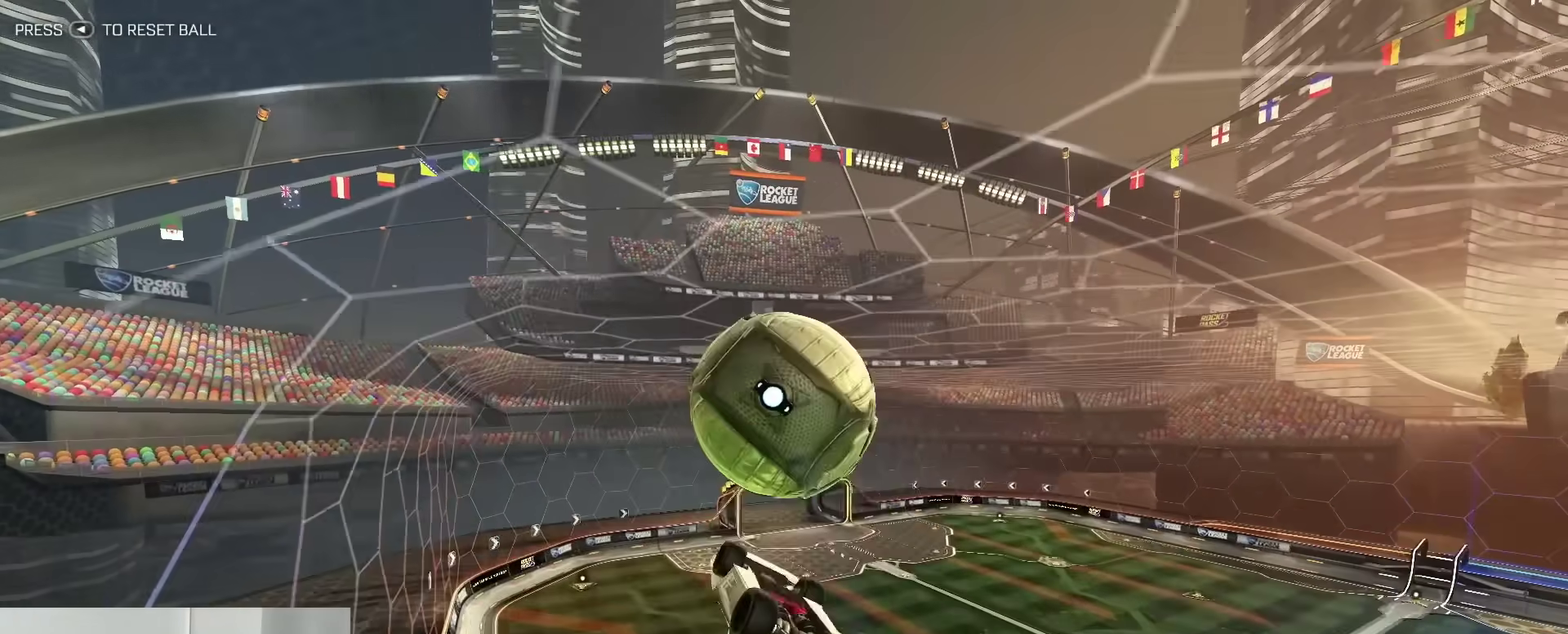
{"dt_ms": 400, "buttons": ["A", "B"], "left_stick": "up-right", "right_stick": "center", "events": [[100, "left_stick", "left"], [133, "Y", "down"], [150, "left_stick", "down-left"], [217, "Y", "up"], [250, "left_stick", "up"], [350, "A", "down"], [383, "left_stick", "up-right"]]}
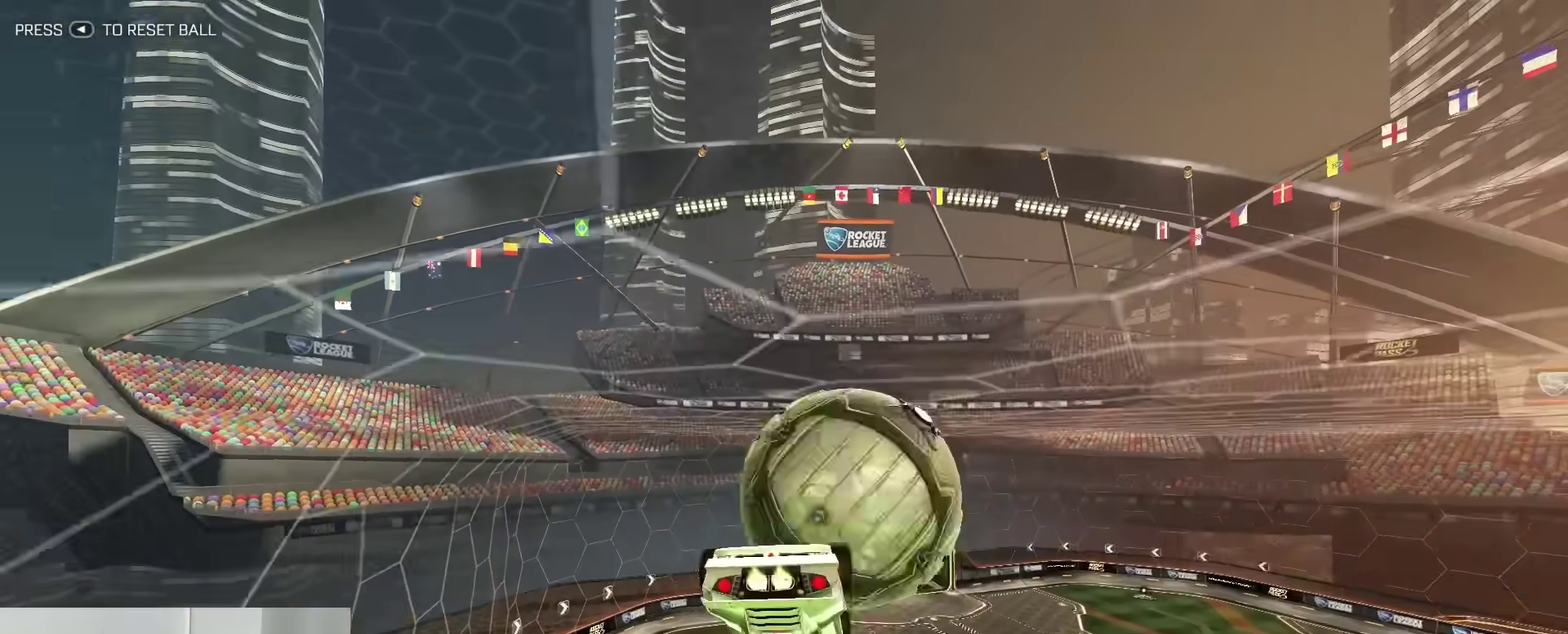
{"dt_ms": 400, "buttons": [], "left_stick": "up", "right_stick": "center", "events": [[100, "A", "up"], [100, "B", "up"], [217, "Y", "down"], [317, "Y", "up"], [350, "left_stick", "up"]]}
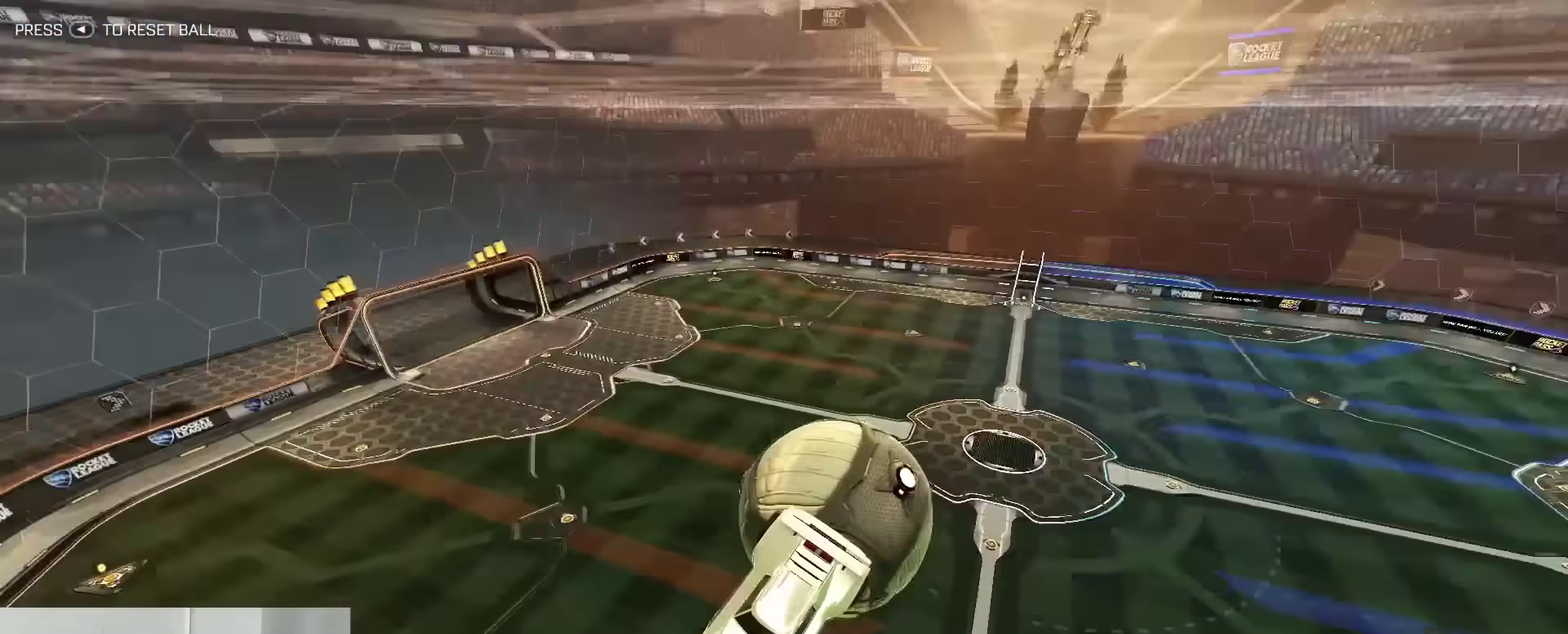
{"dt_ms": 600, "buttons": ["B"], "left_stick": "down-left", "right_stick": "center", "events": [[150, "left_stick", "up-left"], [383, "left_stick", "left"], [467, "left_stick", "down-left"], [483, "B", "down"]]}
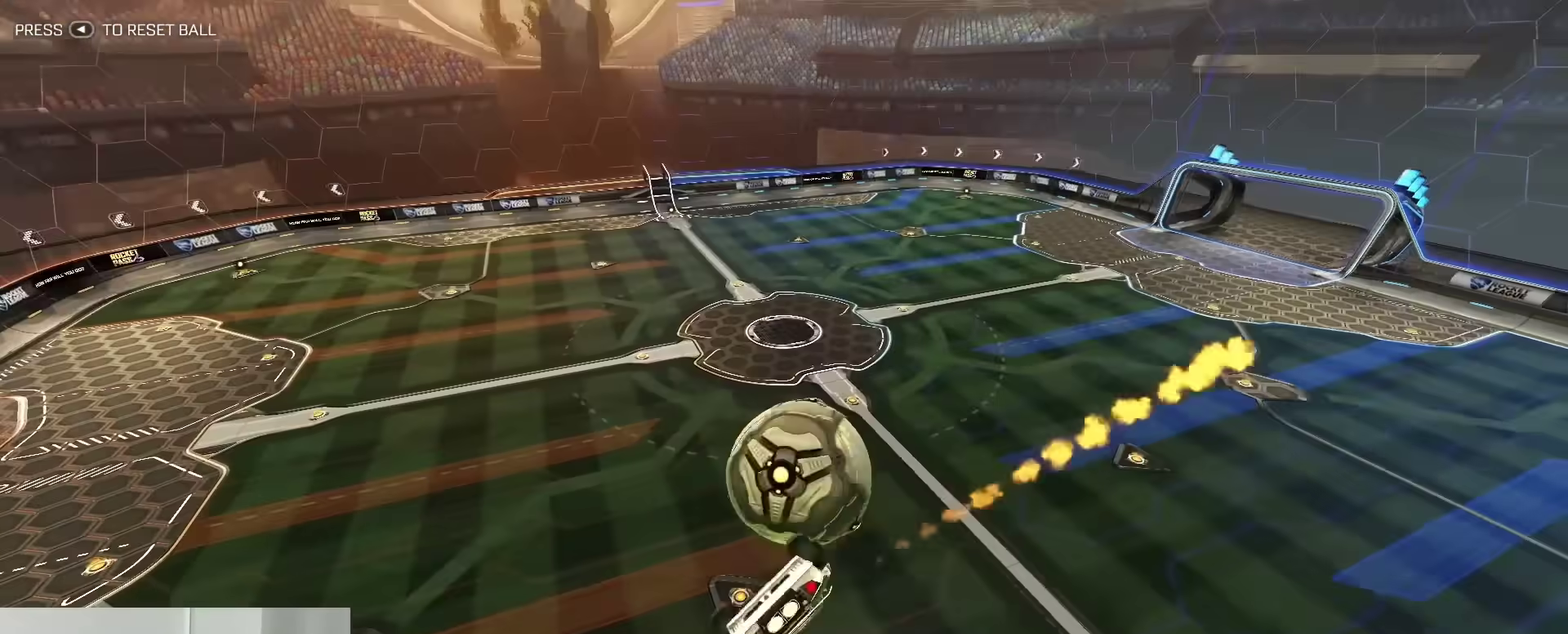
{"dt_ms": 500, "buttons": ["DPAD_DOWN"], "left_stick": "center", "right_stick": "center", "events": [[83, "left_stick", "down"], [150, "left_stick", "down-right"], [250, "B", "up"], [250, "left_stick", "center"], [350, "START", "down"], [467, "START", "up"], [500, "DPAD_DOWN", "down"]]}
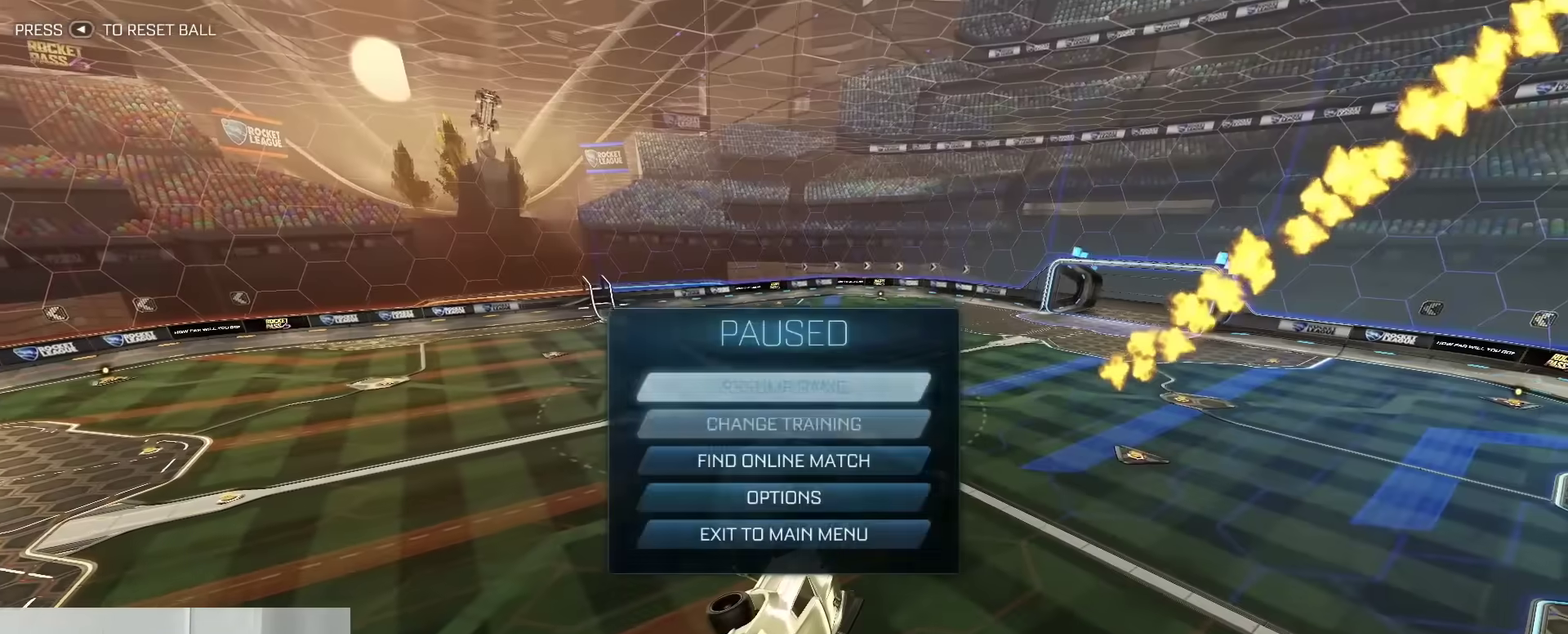
{"dt_ms": 500, "buttons": [], "left_stick": "center", "right_stick": "center", "events": [[67, "DPAD_DOWN", "up"], [150, "DPAD_DOWN", "down"], [233, "DPAD_DOWN", "up"], [383, "DPAD_UP", "down"], [483, "DPAD_UP", "up"]]}
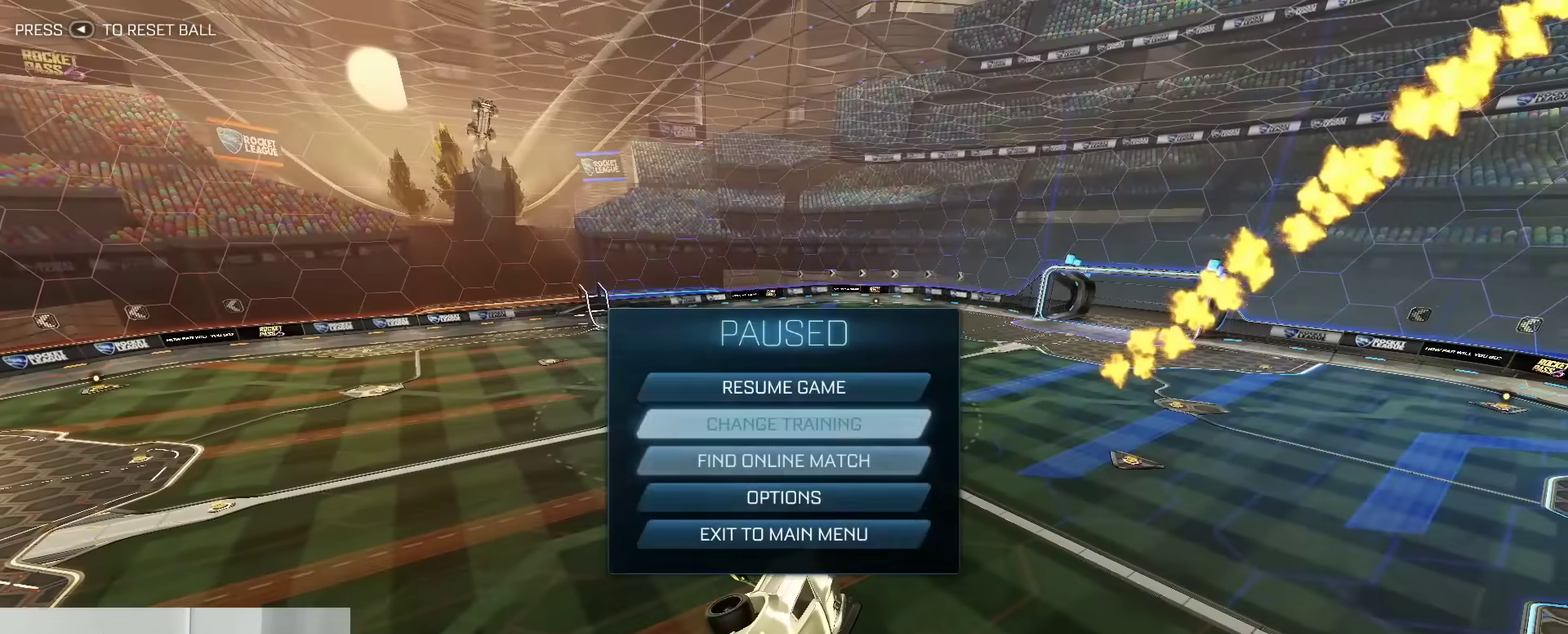
{"dt_ms": 500, "buttons": ["A"], "left_stick": "center", "right_stick": "center", "events": [[17, "A", "down"], [67, "A", "up"], [333, "DPAD_RIGHT", "down"], [417, "DPAD_RIGHT", "up"], [450, "A", "down"]]}
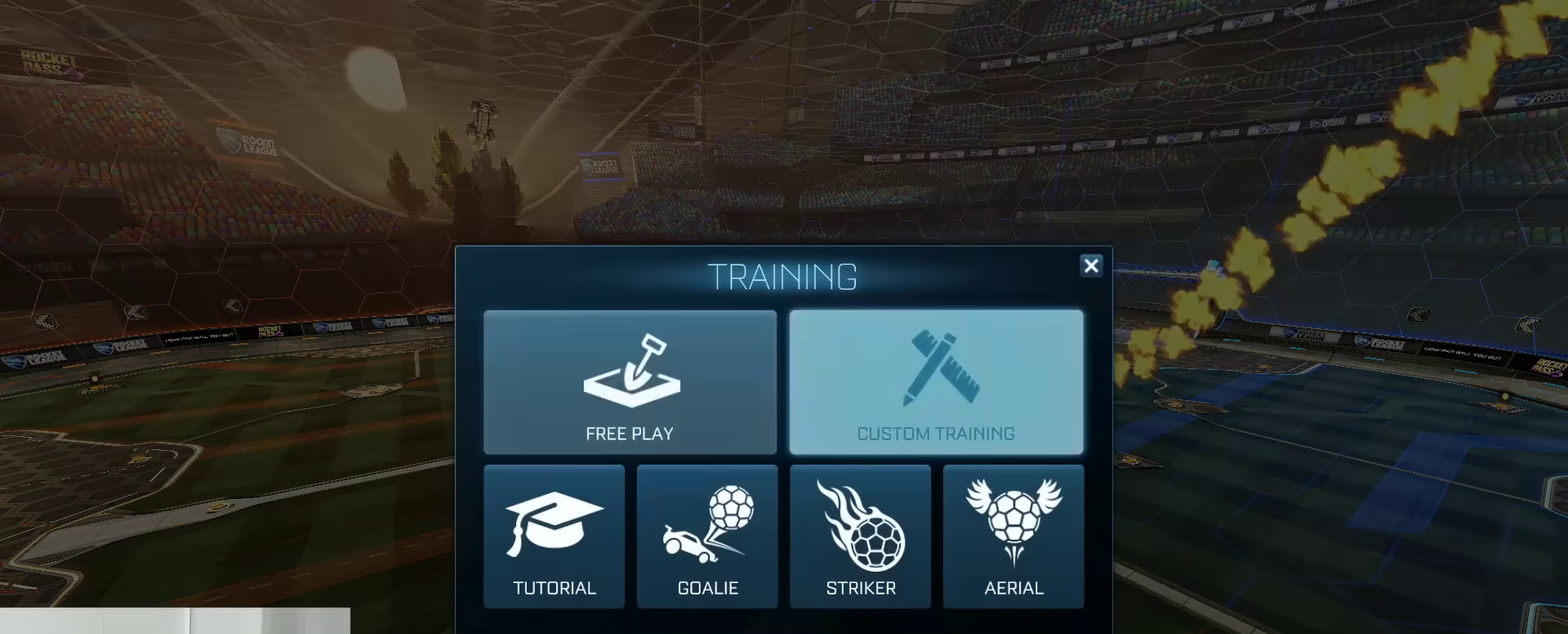
{"dt_ms": 500, "buttons": [], "left_stick": "center", "right_stick": "center", "events": [[17, "A", "up"]]}
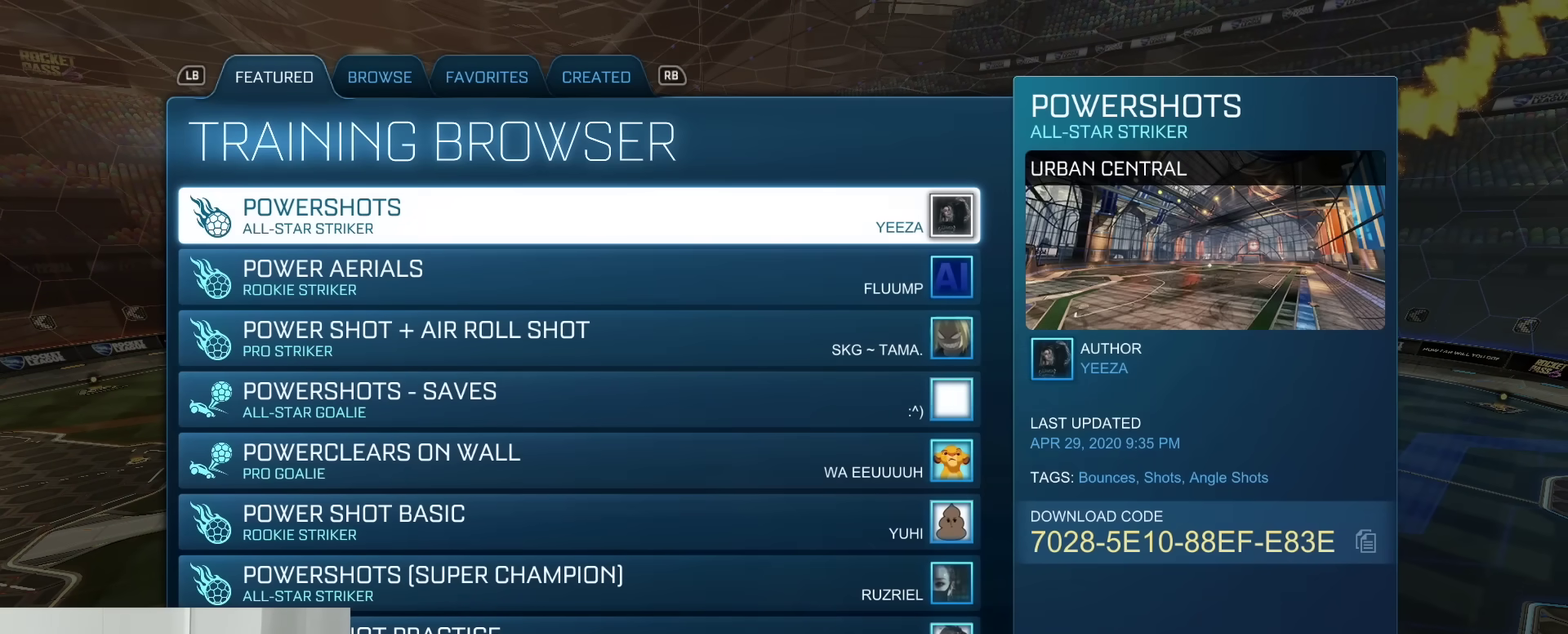
{"dt_ms": 500, "buttons": [], "left_stick": "center", "right_stick": "center", "events": []}
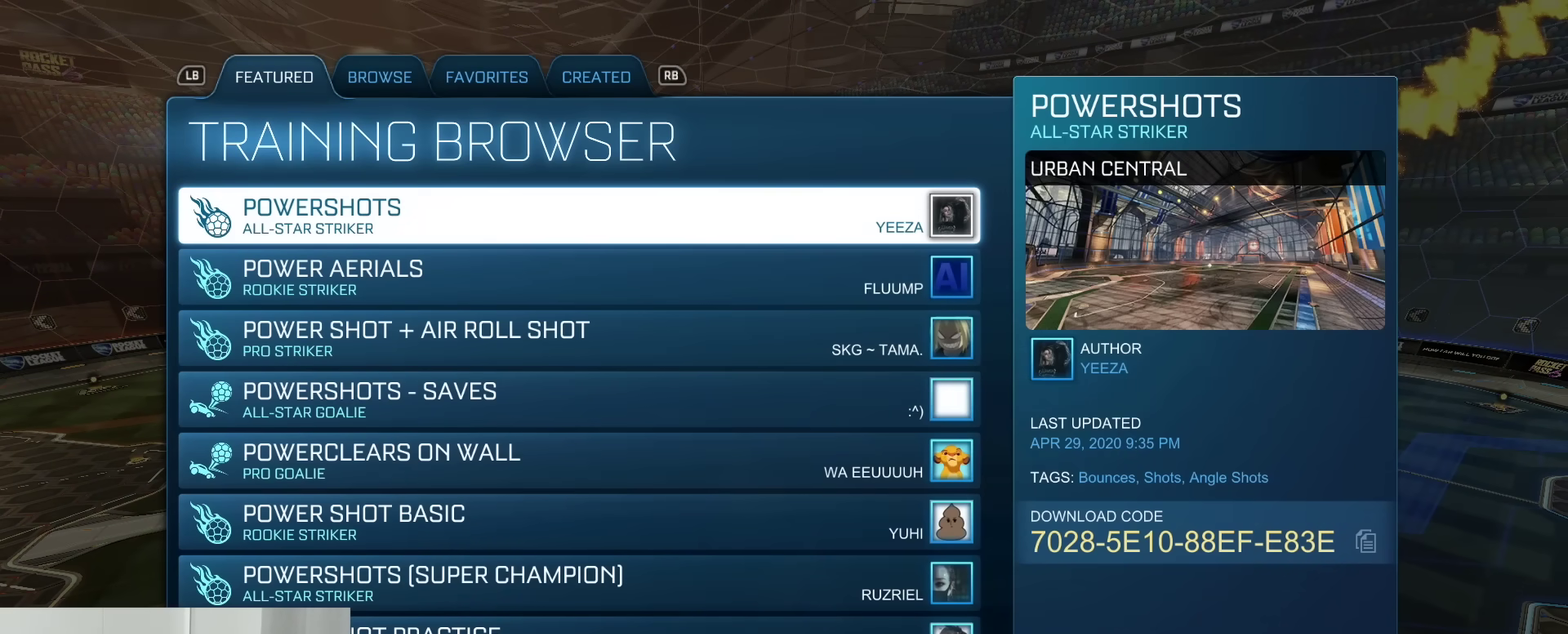
{"dt_ms": 500, "buttons": [], "left_stick": "center", "right_stick": "center", "events": []}
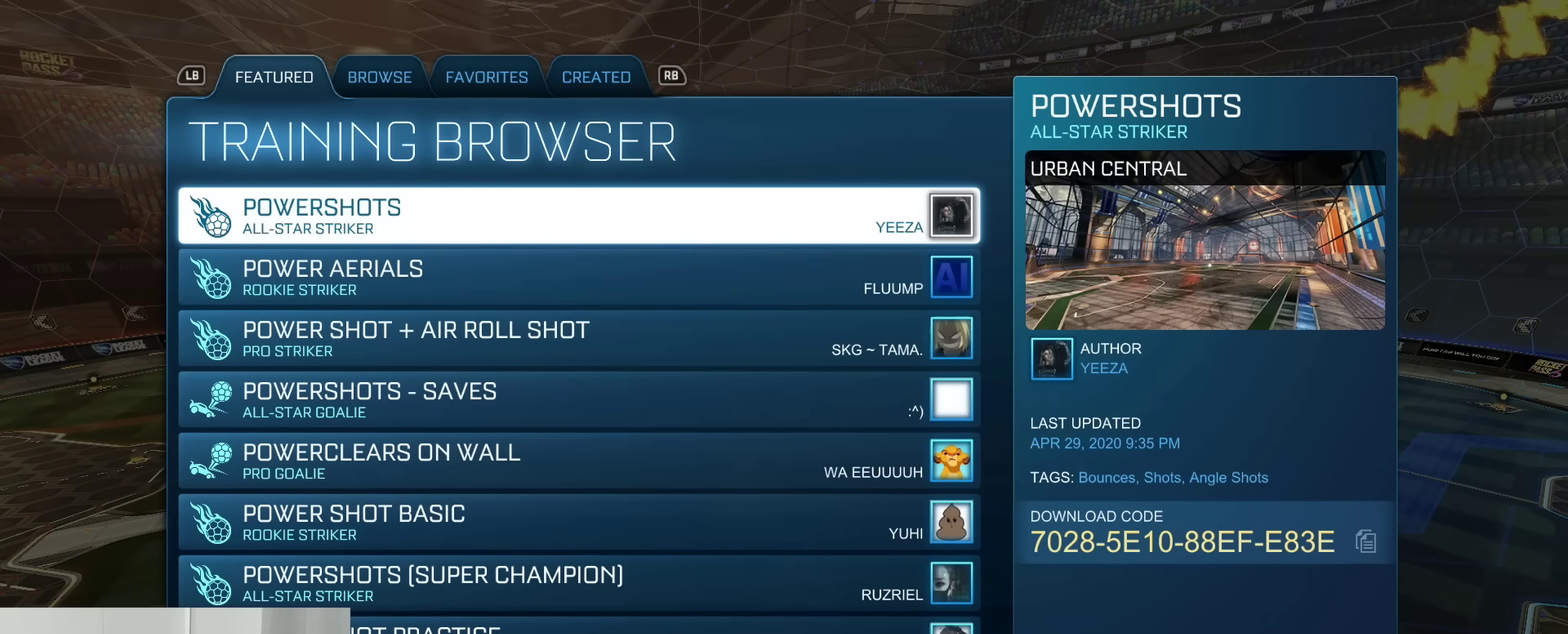
{"dt_ms": 500, "buttons": [], "left_stick": "center", "right_stick": "center", "events": []}
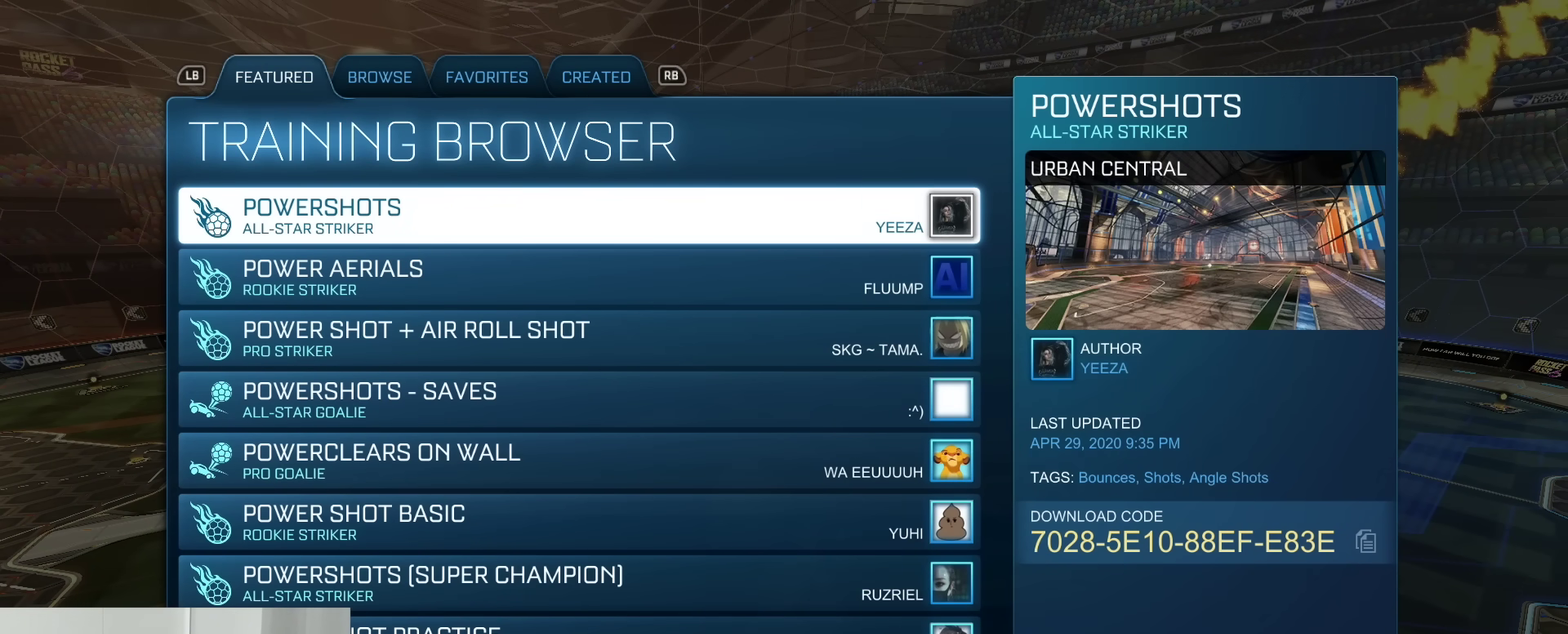
{"dt_ms": 500, "buttons": [], "left_stick": "center", "right_stick": "center", "events": []}
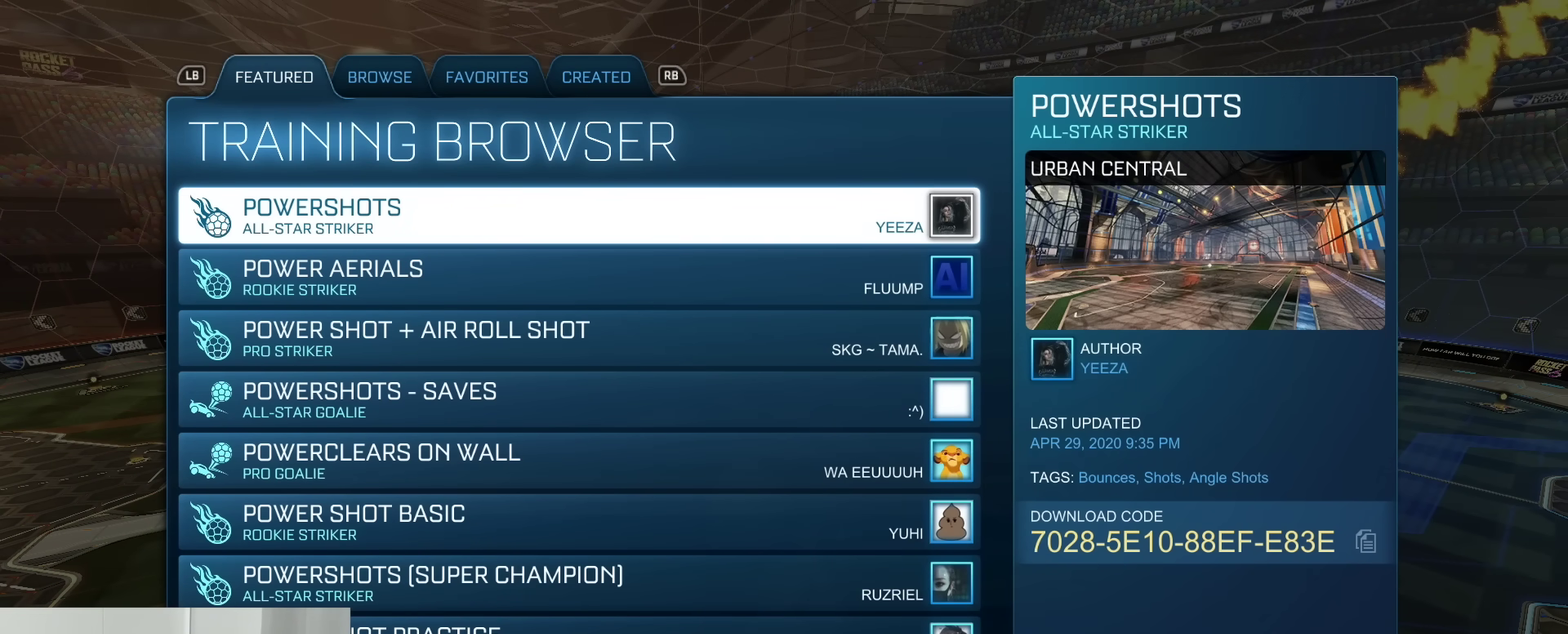
{"dt_ms": 500, "buttons": [], "left_stick": "center", "right_stick": "center", "events": []}
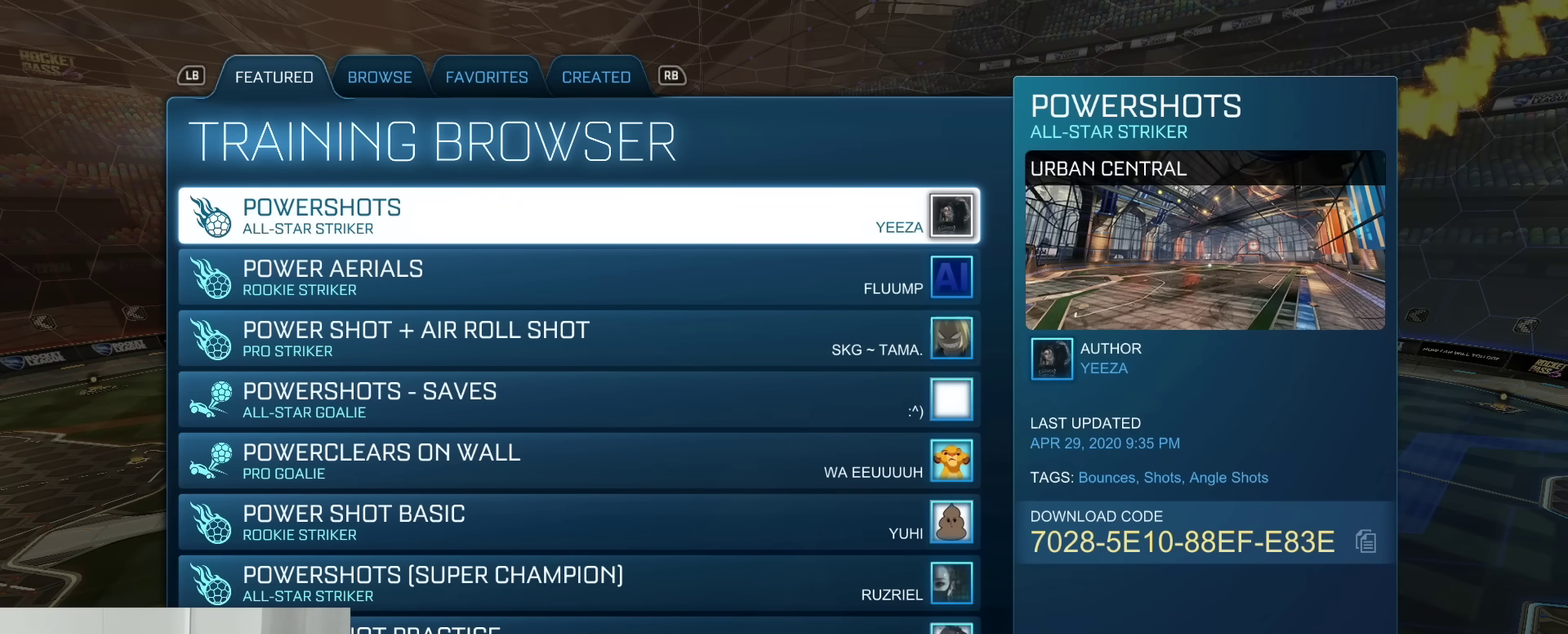
{"dt_ms": 500, "buttons": [], "left_stick": "center", "right_stick": "center", "events": []}
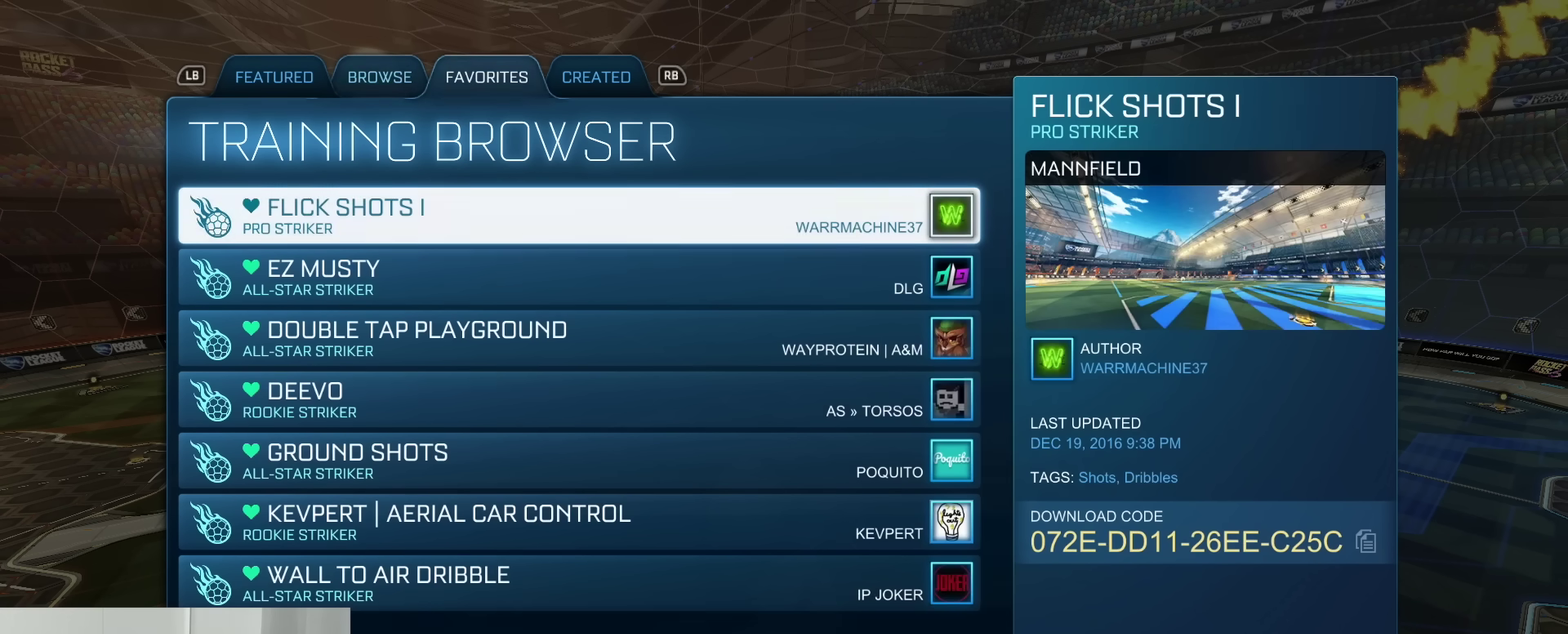
{"dt_ms": 700, "buttons": [], "left_stick": "center", "right_stick": "center", "events": [[500, "DPAD_DOWN", "down"], [650, "DPAD_DOWN", "up"]]}
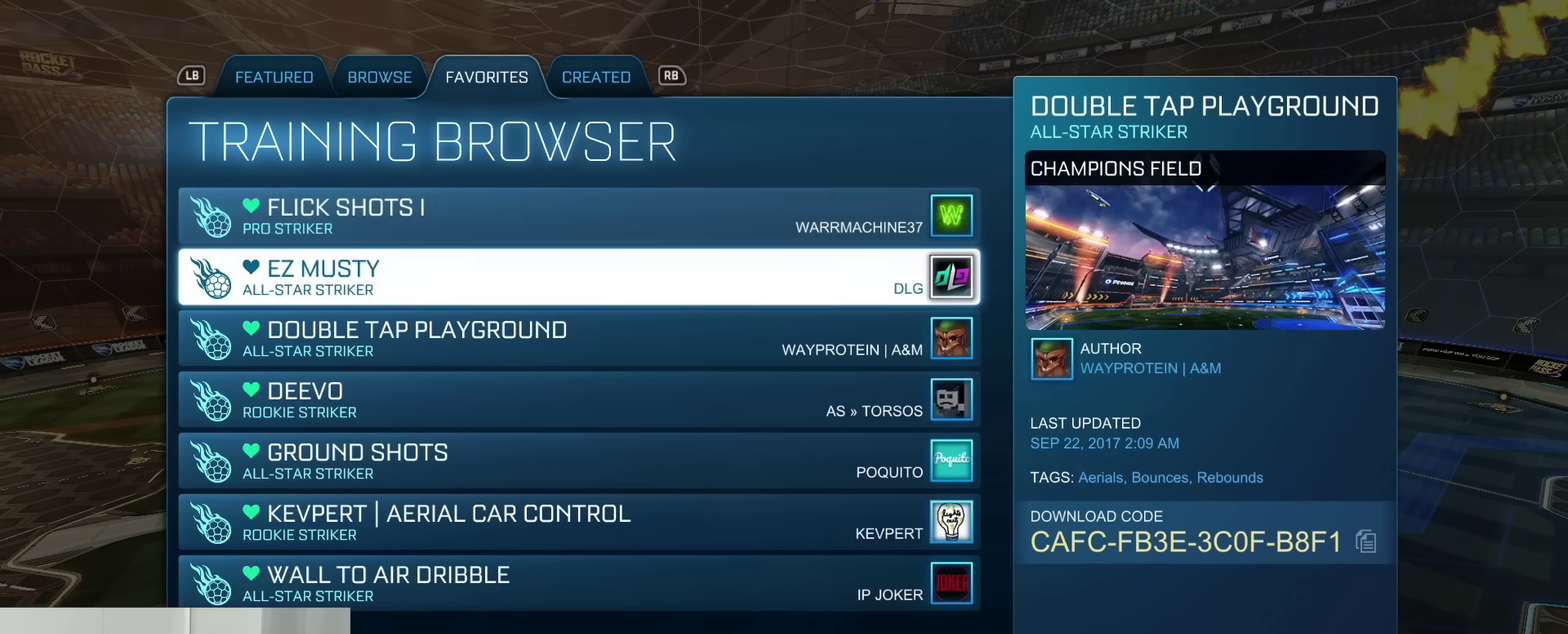
{"dt_ms": 300, "buttons": ["DPAD_DOWN"], "left_stick": "center", "right_stick": "center", "events": [[17, "DPAD_DOWN", "down"], [133, "DPAD_DOWN", "up"], [250, "DPAD_DOWN", "down"]]}
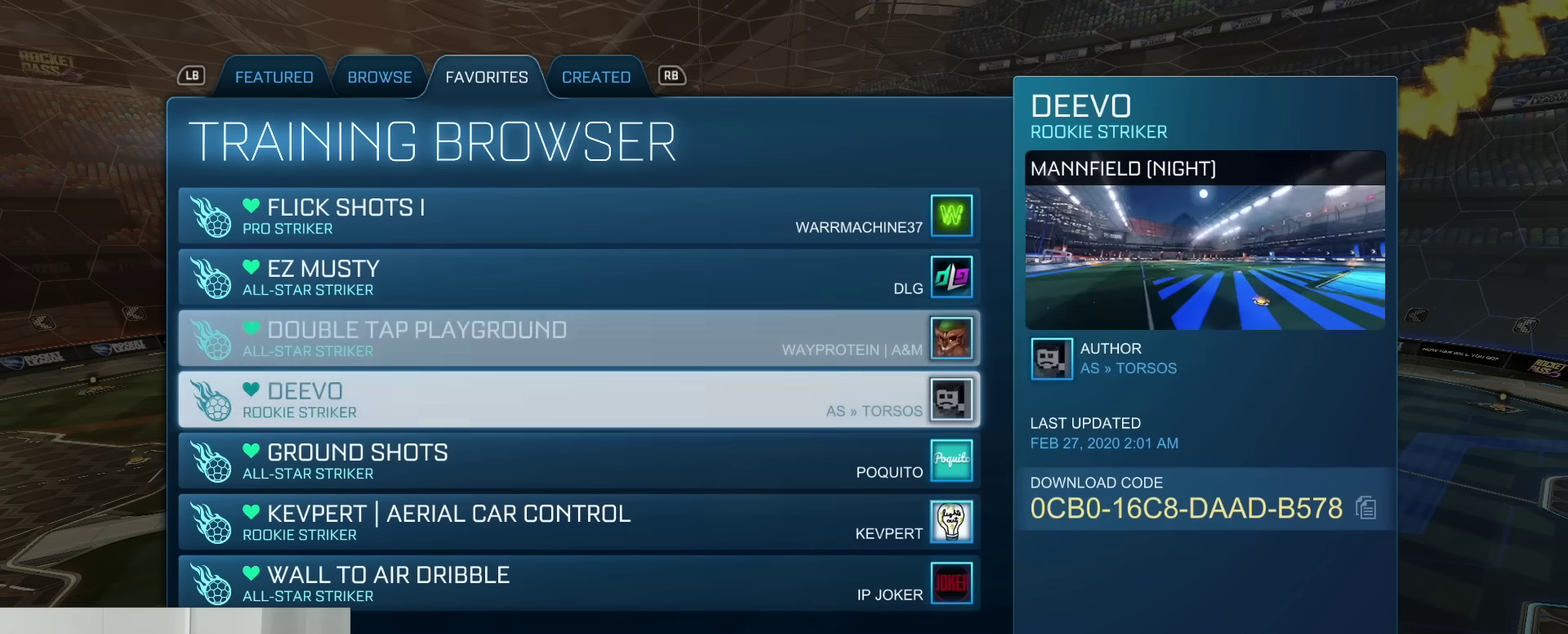
{"dt_ms": 500, "buttons": [], "left_stick": "center", "right_stick": "center", "events": [[33, "DPAD_DOWN", "up"], [133, "DPAD_DOWN", "down"], [250, "DPAD_DOWN", "up"], [317, "DPAD_DOWN", "down"], [417, "DPAD_DOWN", "up"]]}